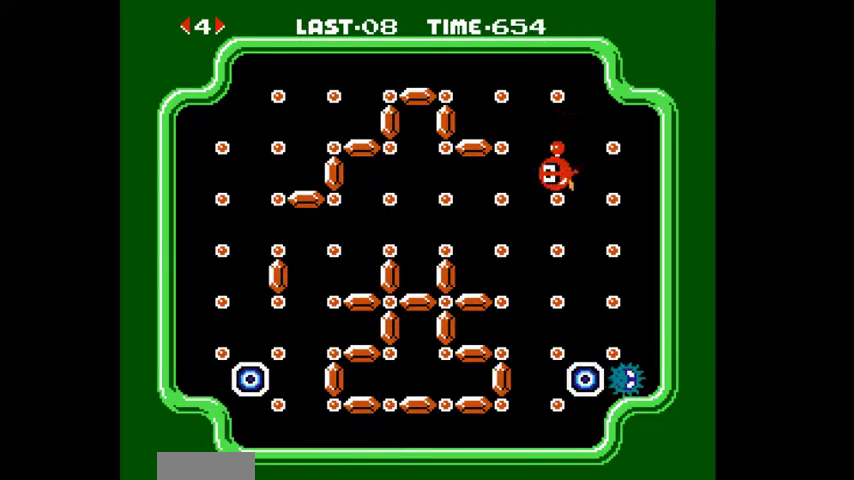
Gameplay with a controller (Nintendo layout); each line is a JSON object with the inputs held at the frame after it (dt_ms = milliseconds from this image to that frame). "events" lists button and stick changes between this image and that frame as [ms after this image, input, new state], when the widget could be followed in between. Not read: L3 R3.
{"dt_ms": 1000, "buttons": ["DPAD_DOWN"]}
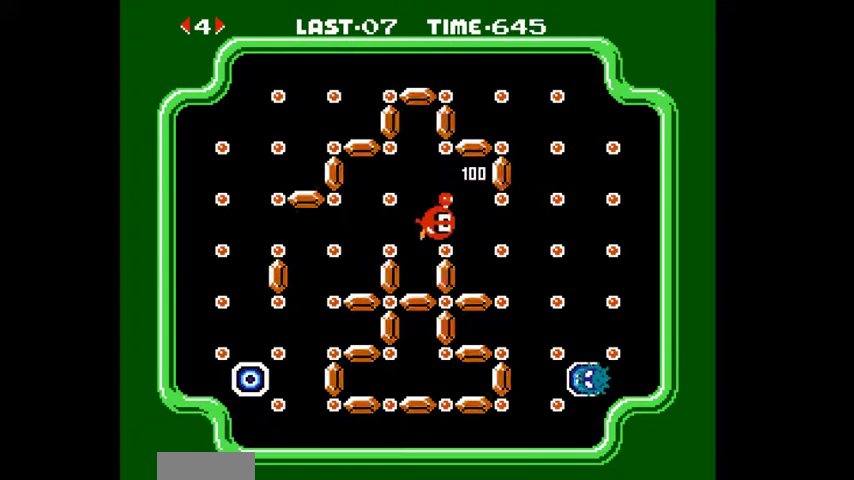
{"dt_ms": 1000, "buttons": ["DPAD_DOWN"]}
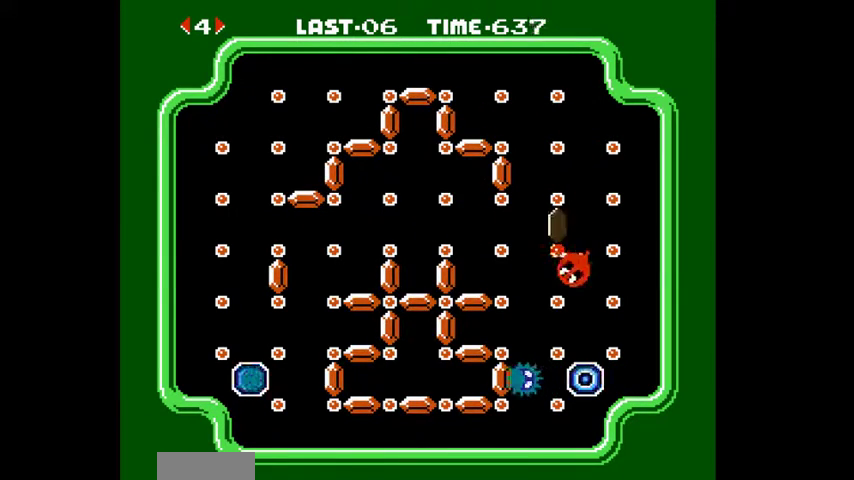
{"dt_ms": 500, "buttons": []}
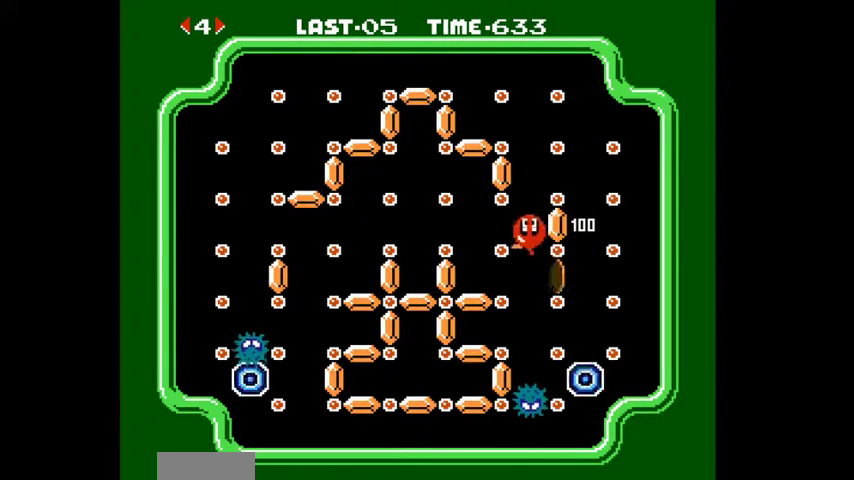
{"dt_ms": 500, "buttons": ["DPAD_LEFT"], "events": [[200, "DPAD_LEFT", "down"]]}
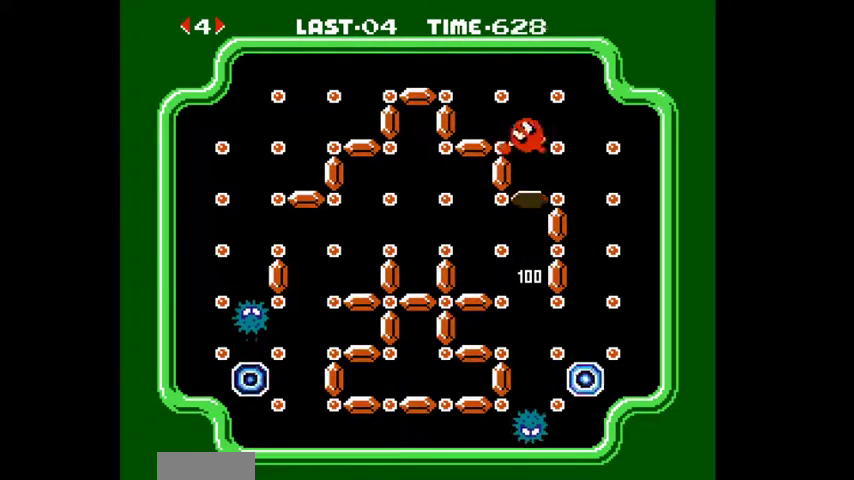
{"dt_ms": 500, "buttons": [], "events": [[433, "DPAD_LEFT", "up"]]}
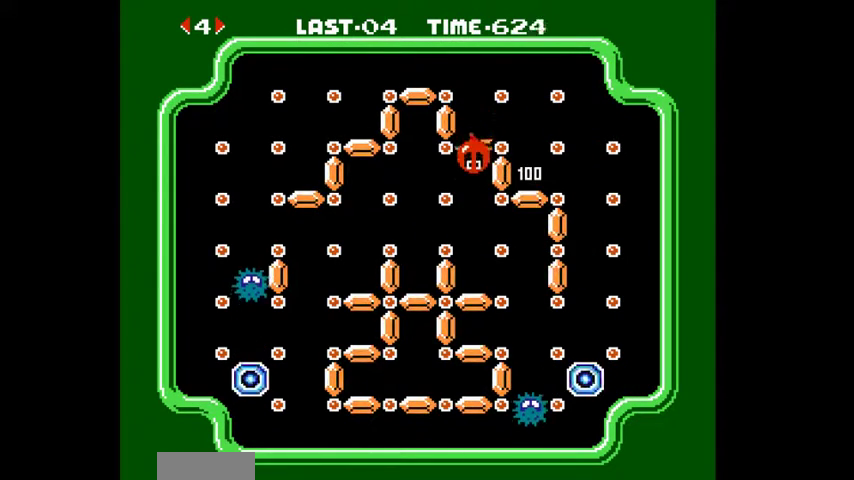
{"dt_ms": 500, "buttons": ["DPAD_LEFT"], "events": [[233, "DPAD_DOWN", "down"], [267, "DPAD_DOWN", "up"], [333, "DPAD_LEFT", "down"]]}
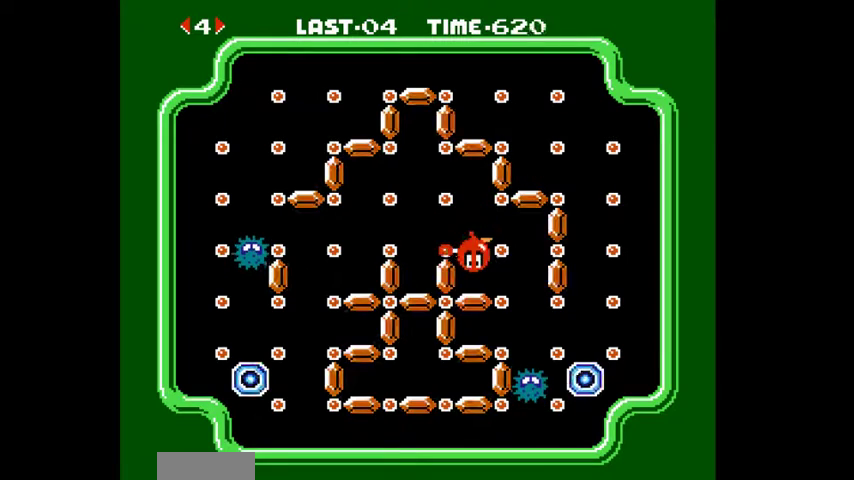
{"dt_ms": 500, "buttons": [], "events": [[333, "DPAD_LEFT", "up"]]}
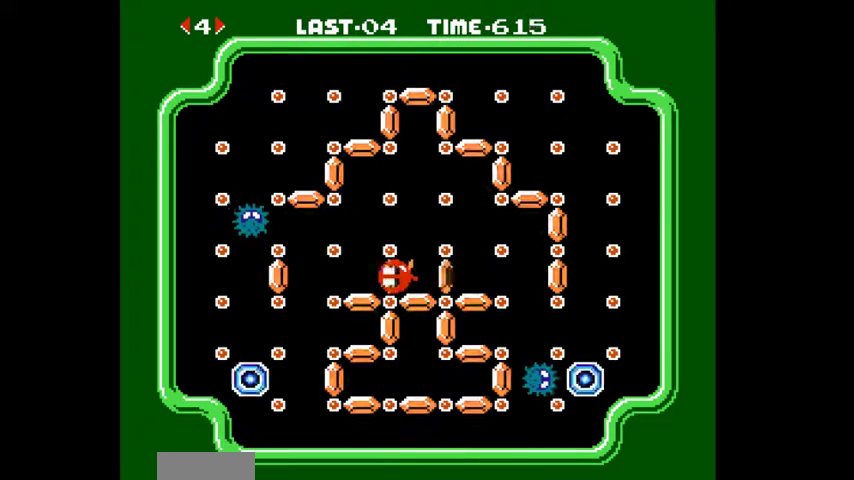
{"dt_ms": 500, "buttons": ["DPAD_UP"], "events": [[67, "DPAD_LEFT", "down"], [333, "DPAD_LEFT", "up"], [400, "DPAD_UP", "down"]]}
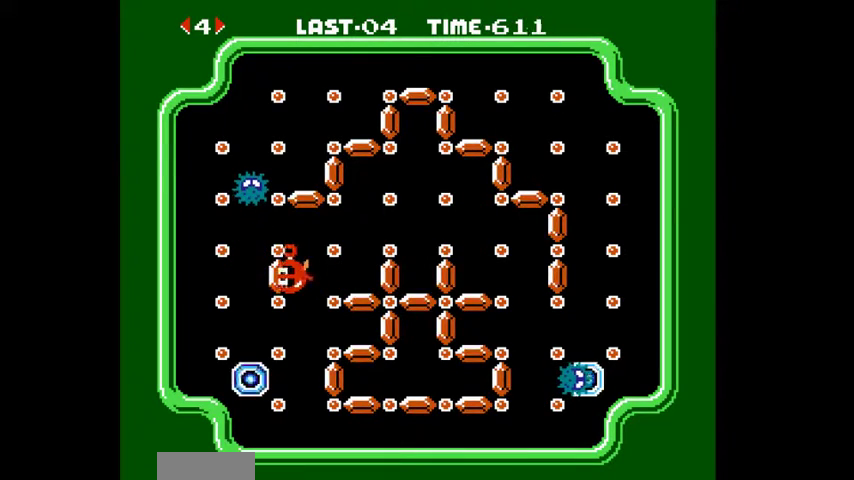
{"dt_ms": 500, "buttons": ["DPAD_UP"], "events": []}
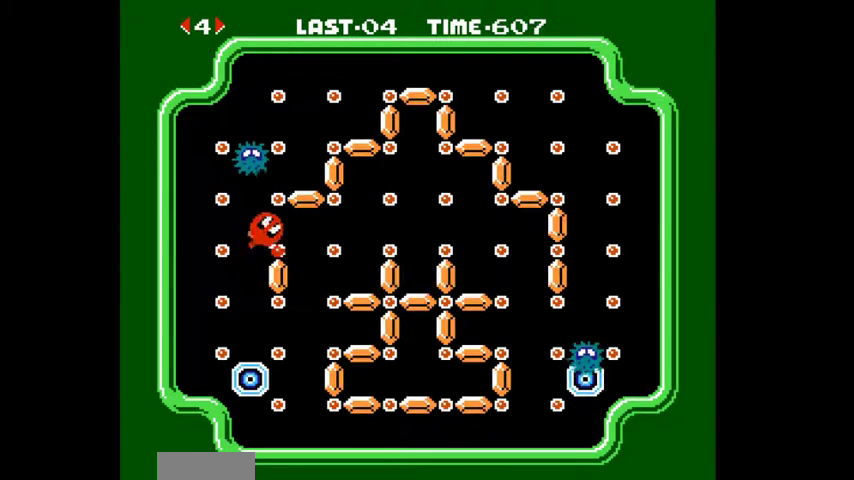
{"dt_ms": 500, "buttons": [], "events": [[367, "DPAD_UP", "up"]]}
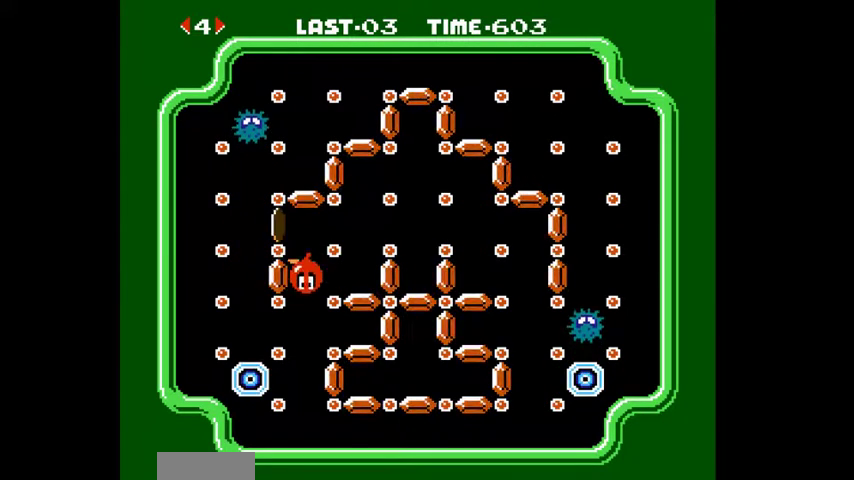
{"dt_ms": 500, "buttons": [], "events": []}
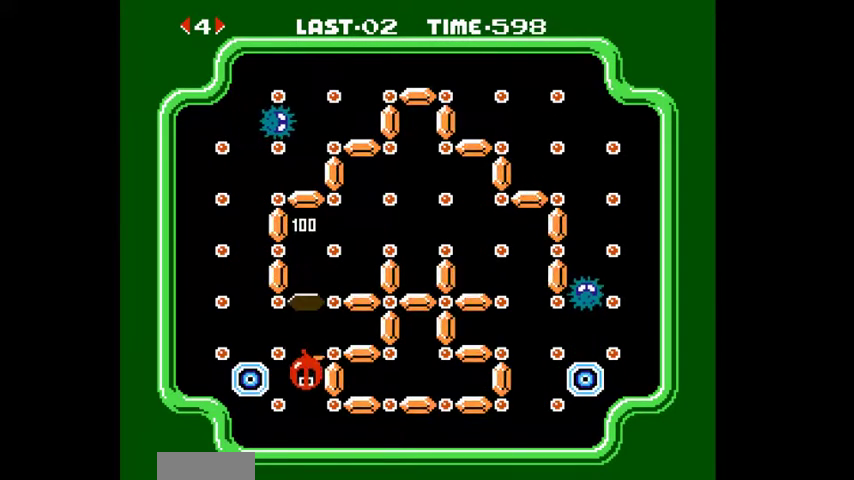
{"dt_ms": 500, "buttons": ["DPAD_RIGHT"], "events": [[67, "DPAD_RIGHT", "down"]]}
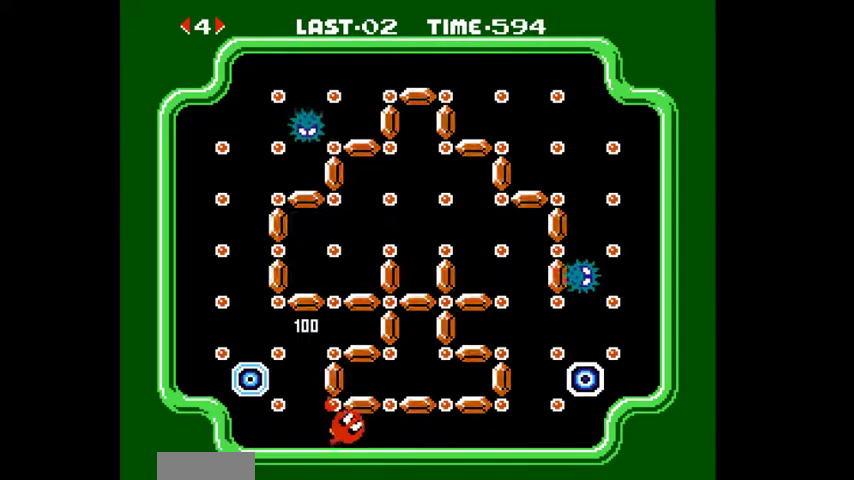
{"dt_ms": 500, "buttons": [], "events": [[133, "DPAD_RIGHT", "up"]]}
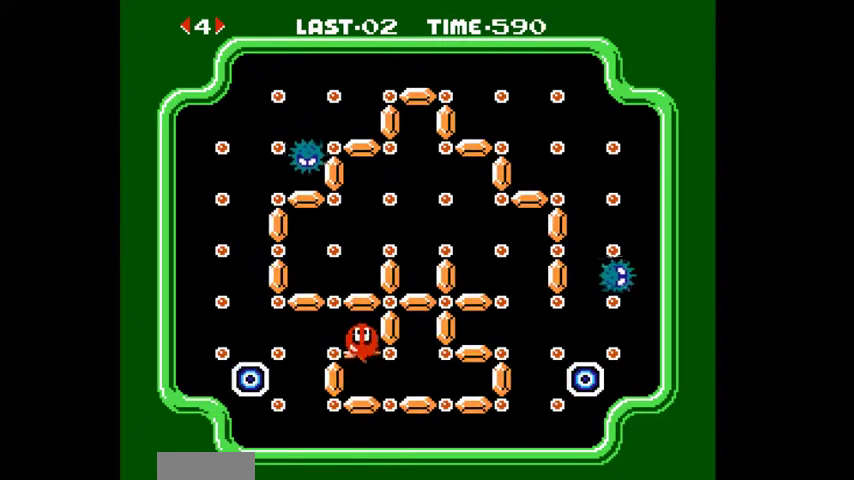
{"dt_ms": 500, "buttons": ["DPAD_RIGHT"], "events": [[333, "DPAD_RIGHT", "down"]]}
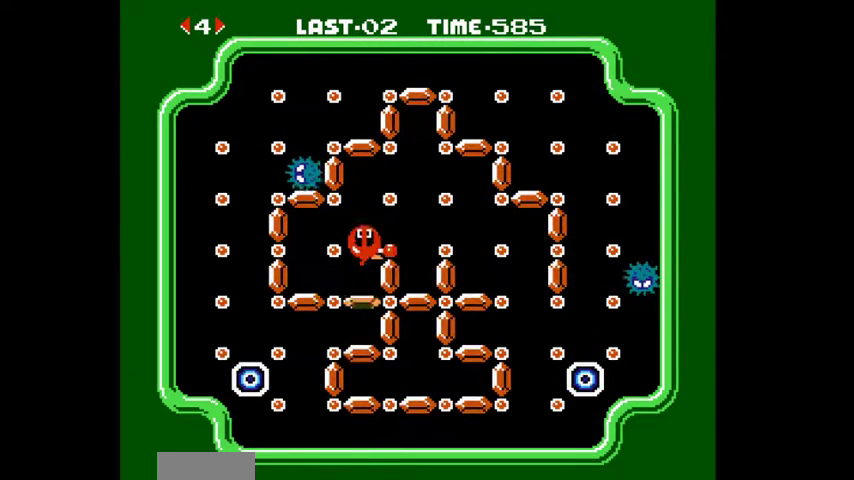
{"dt_ms": 500, "buttons": [], "events": [[500, "DPAD_RIGHT", "up"]]}
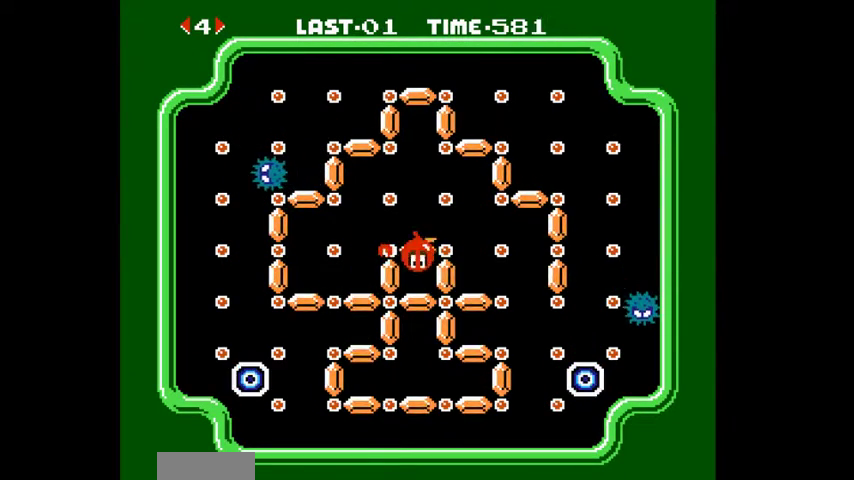
{"dt_ms": 500, "buttons": ["DPAD_RIGHT"], "events": [[167, "DPAD_RIGHT", "down"]]}
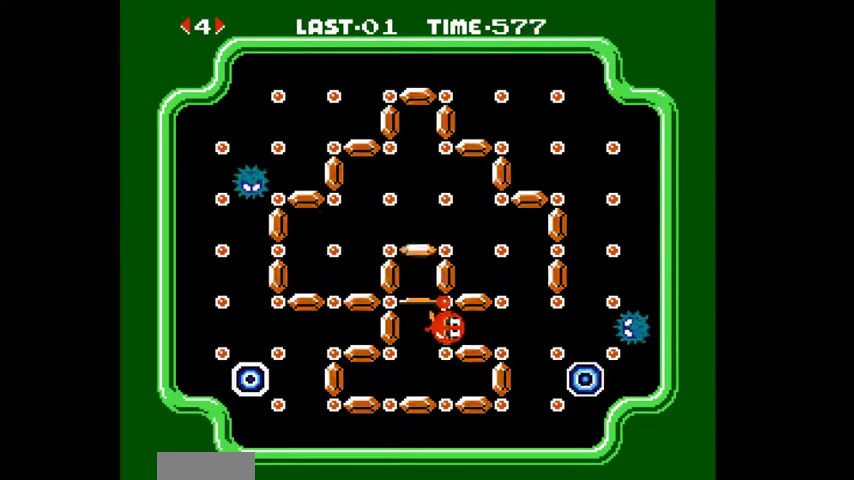
{"dt_ms": 1000, "buttons": ["DPAD_RIGHT"]}
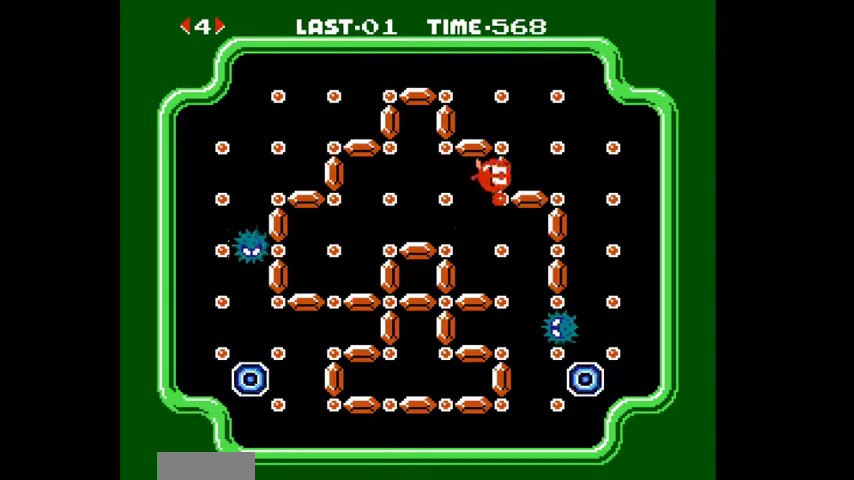
{"dt_ms": 500, "buttons": ["A"], "events": [[333, "DPAD_RIGHT", "up"], [500, "A", "down"]]}
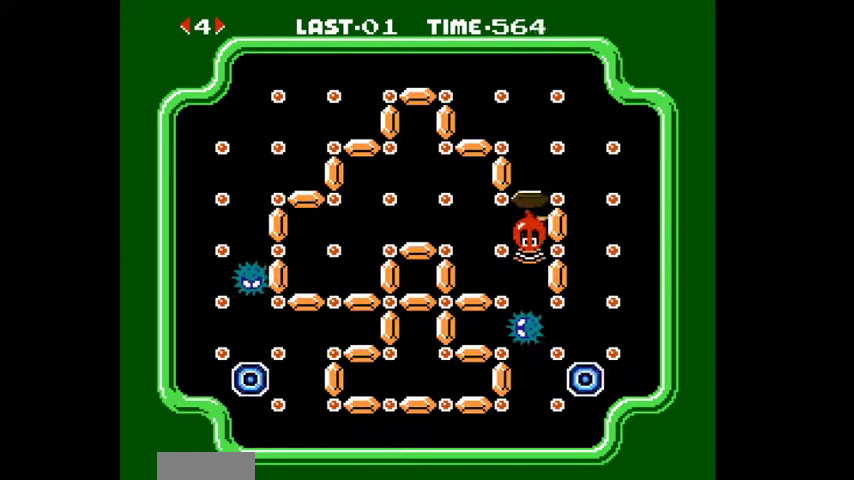
{"dt_ms": 500, "buttons": ["A"], "events": [[100, "A", "up"], [133, "A", "down"], [233, "A", "up"], [300, "A", "down"], [433, "A", "up"], [500, "A", "down"]]}
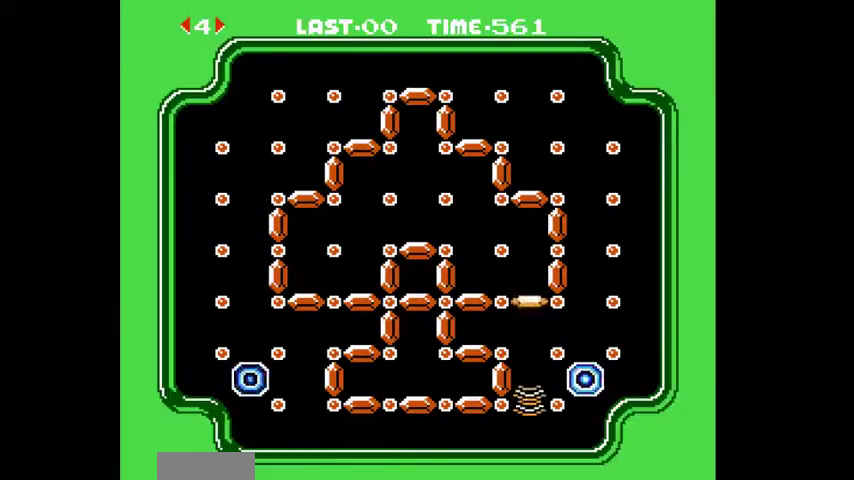
{"dt_ms": 1000, "buttons": []}